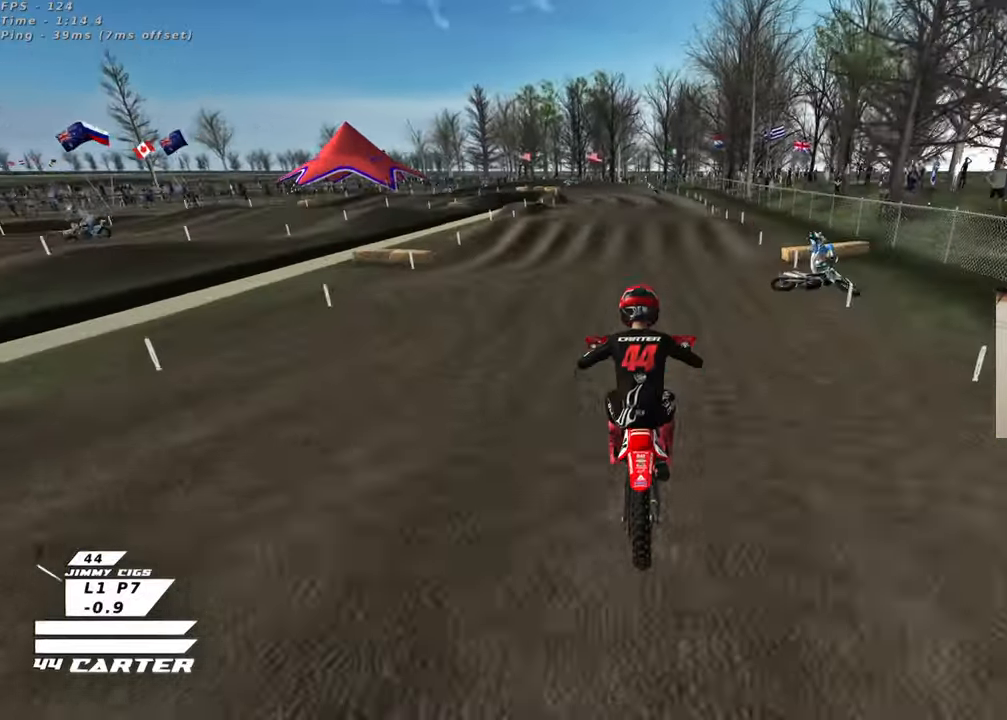
Gameplay with a controller (Xbox layout); each line is a JSON object with the inputs held at the frame after it. "events" lists button and stick changes between this image and that frame as [ms after this image, input, new state], when the widget could be followed in between.
{"buttons": ["R2"], "left_stick": "up", "right_stick": "center", "events": [[100, "left_stick", "center"], [183, "X", "down"], [300, "X", "up"], [350, "left_stick", "up"]]}
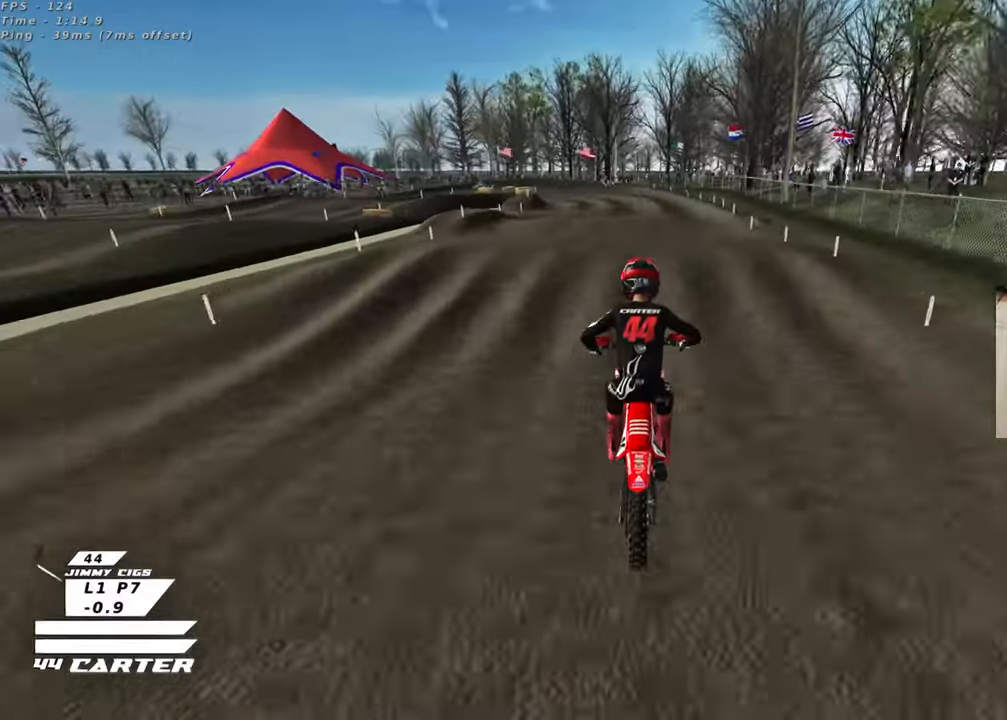
{"buttons": [], "left_stick": "down-right", "right_stick": "center", "events": [[67, "X", "down"], [167, "X", "up"], [200, "R2", "up"], [200, "left_stick", "center"], [267, "left_stick", "down"], [467, "left_stick", "down-right"]]}
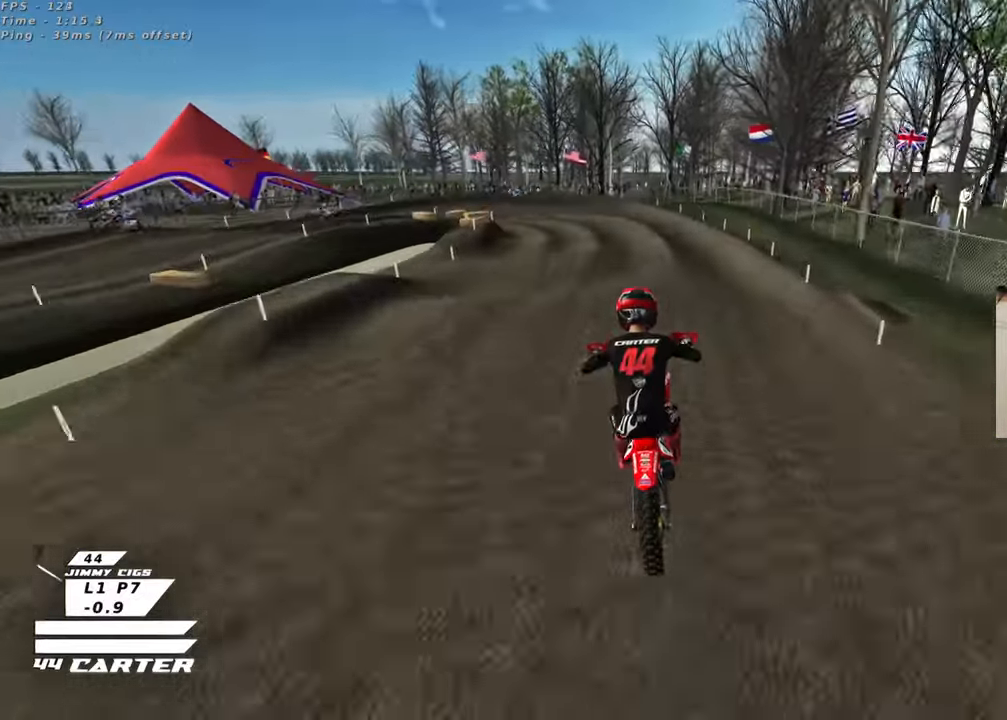
{"buttons": ["X", "R2"], "left_stick": "up-left", "right_stick": "center", "events": [[167, "left_stick", "down-left"], [417, "left_stick", "up-left"], [433, "X", "down"], [467, "R2", "down"]]}
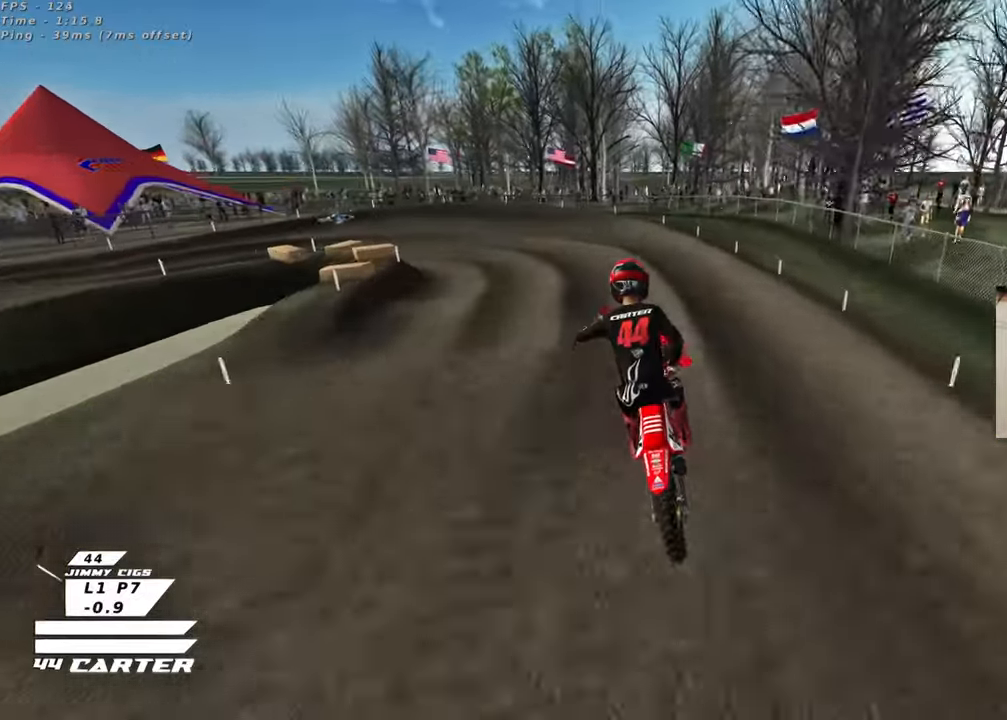
{"buttons": ["L2"], "left_stick": "left", "right_stick": "center", "events": [[33, "X", "up"], [117, "left_stick", "up"], [250, "X", "down"], [250, "left_stick", "right"], [333, "X", "up"], [350, "left_stick", "center"], [383, "R2", "up"], [417, "L2", "down"], [450, "left_stick", "left"]]}
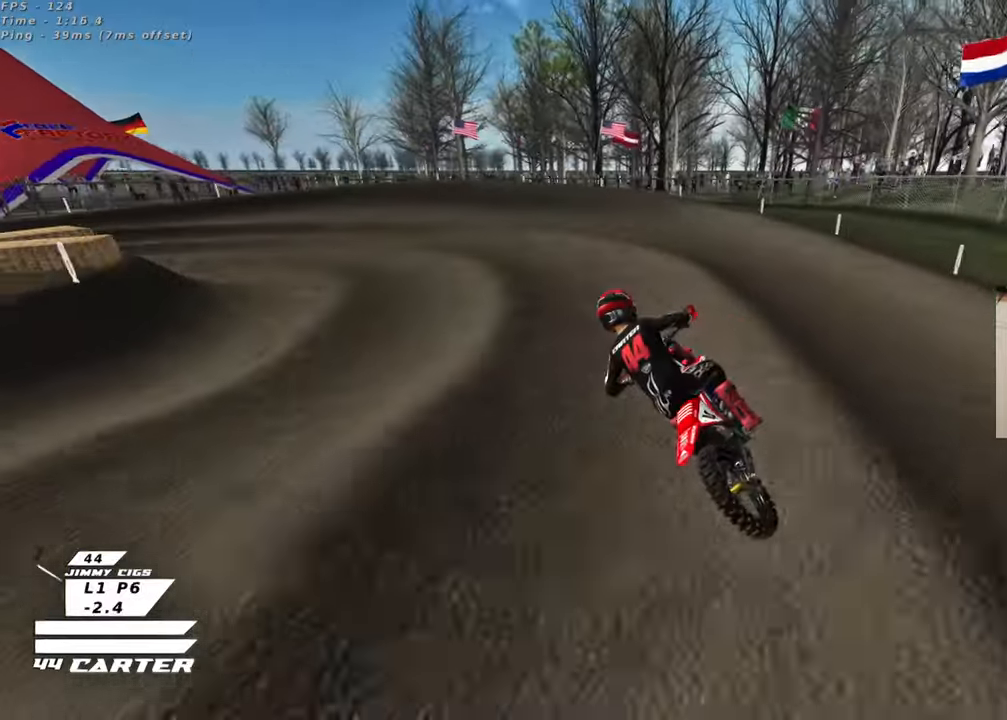
{"buttons": ["L2", "R3"], "left_stick": "up-left", "right_stick": "down-left", "events": [[100, "right_stick", "down"], [150, "R3", "down"], [150, "right_stick", "down-left"], [167, "R2", "down"], [167, "left_stick", "up-left"], [183, "L2", "up"], [300, "L2", "down"], [300, "R2", "up"]]}
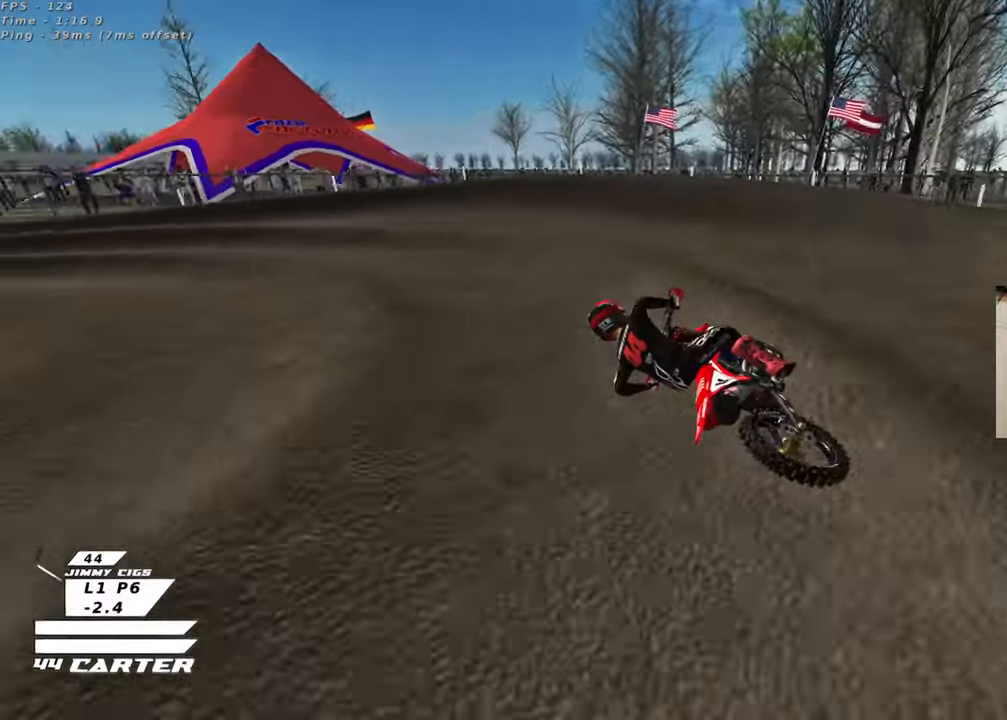
{"buttons": ["R2"], "left_stick": "up-left", "right_stick": "down", "events": [[67, "R2", "down"], [100, "L2", "up"], [150, "left_stick", "center"], [217, "R3", "up"], [217, "right_stick", "down"], [400, "left_stick", "up-left"]]}
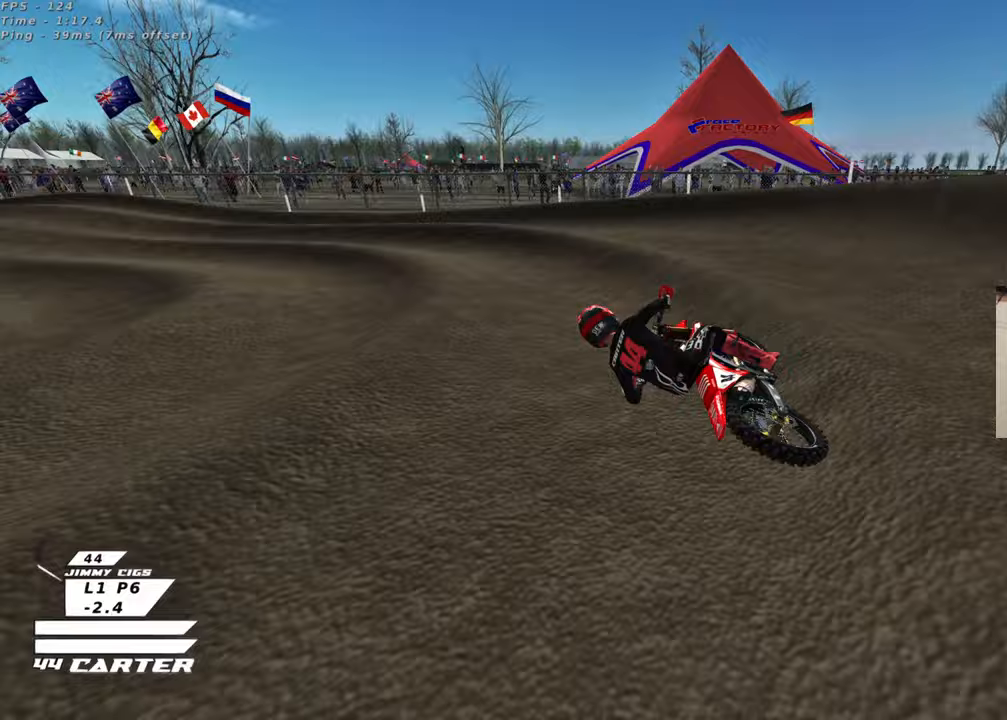
{"buttons": ["R2"], "left_stick": "up-left", "right_stick": "down", "events": [[50, "left_stick", "center"], [200, "left_stick", "up-left"], [350, "A", "down"], [467, "A", "up"]]}
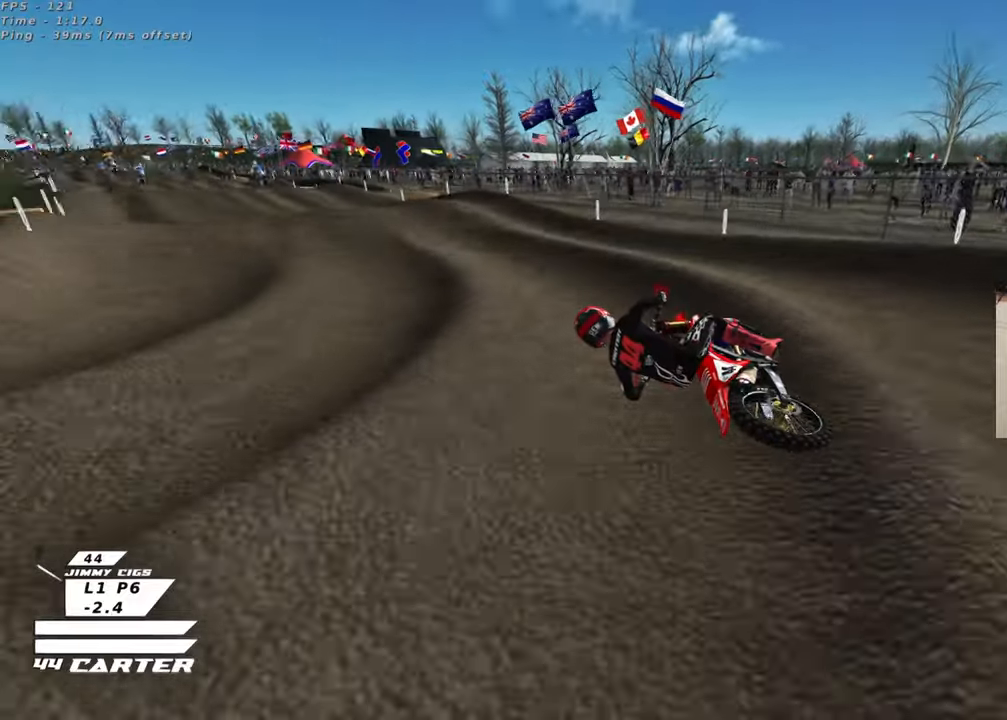
{"buttons": ["R2"], "left_stick": "center", "right_stick": "down", "events": [[50, "left_stick", "right"], [183, "left_stick", "center"], [267, "left_stick", "right"], [300, "A", "down"], [450, "left_stick", "center"], [467, "A", "up"]]}
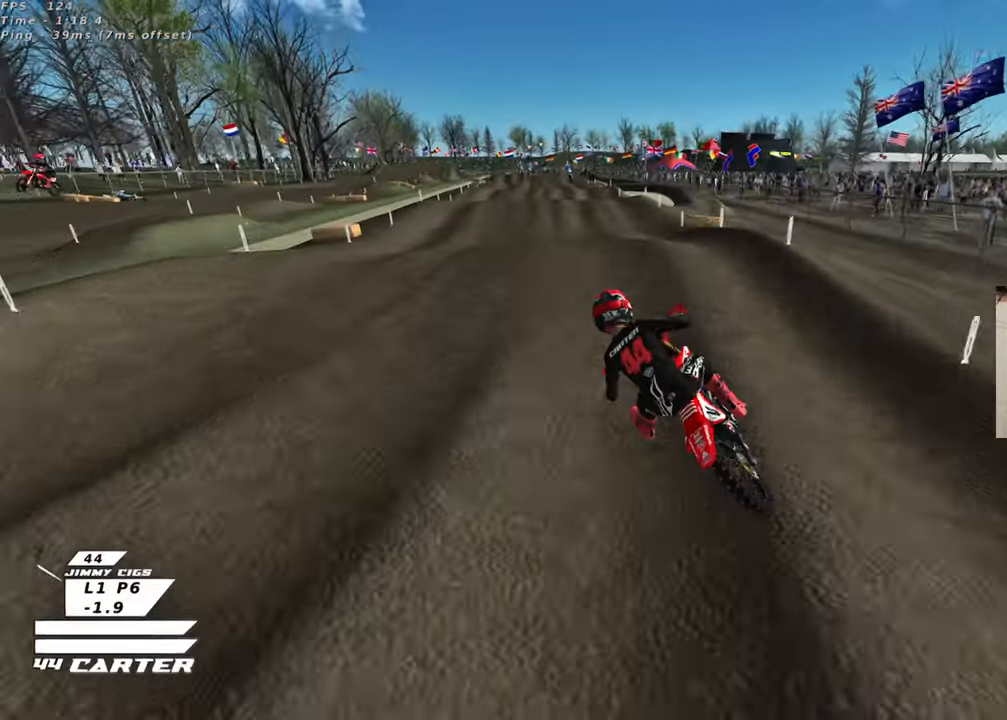
{"buttons": ["R2"], "left_stick": "up", "right_stick": "center", "events": [[67, "left_stick", "up-right"], [167, "left_stick", "down-right"], [250, "A", "down"], [317, "left_stick", "center"], [367, "A", "up"], [367, "right_stick", "center"], [400, "left_stick", "up"]]}
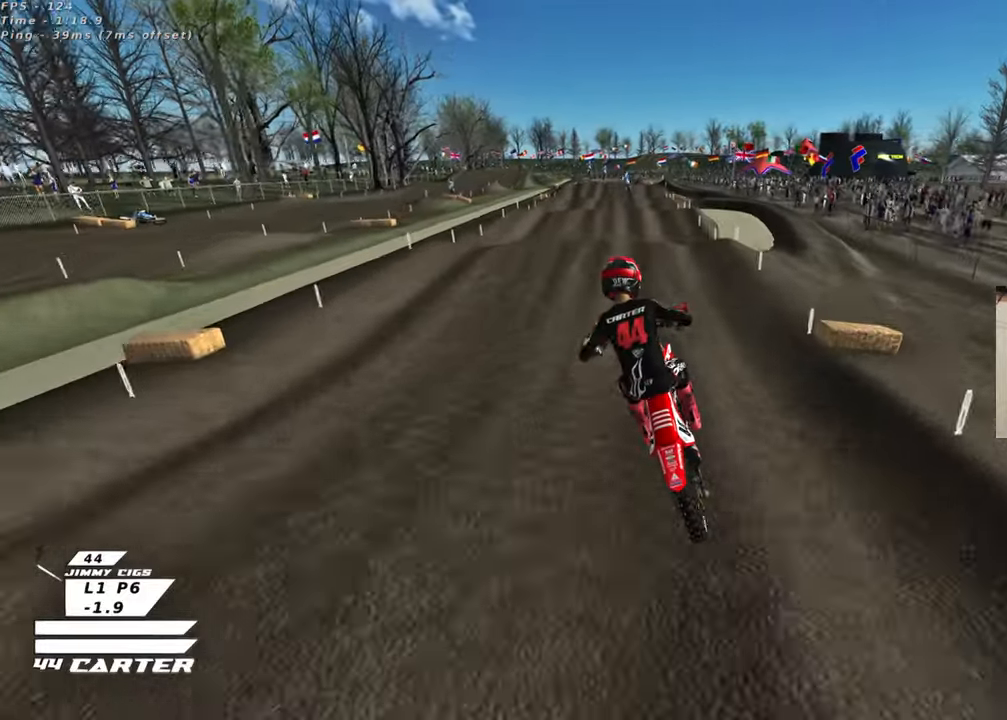
{"buttons": ["R2"], "left_stick": "up-right", "right_stick": "center", "events": [[100, "X", "down"], [200, "X", "up"], [417, "left_stick", "up-right"]]}
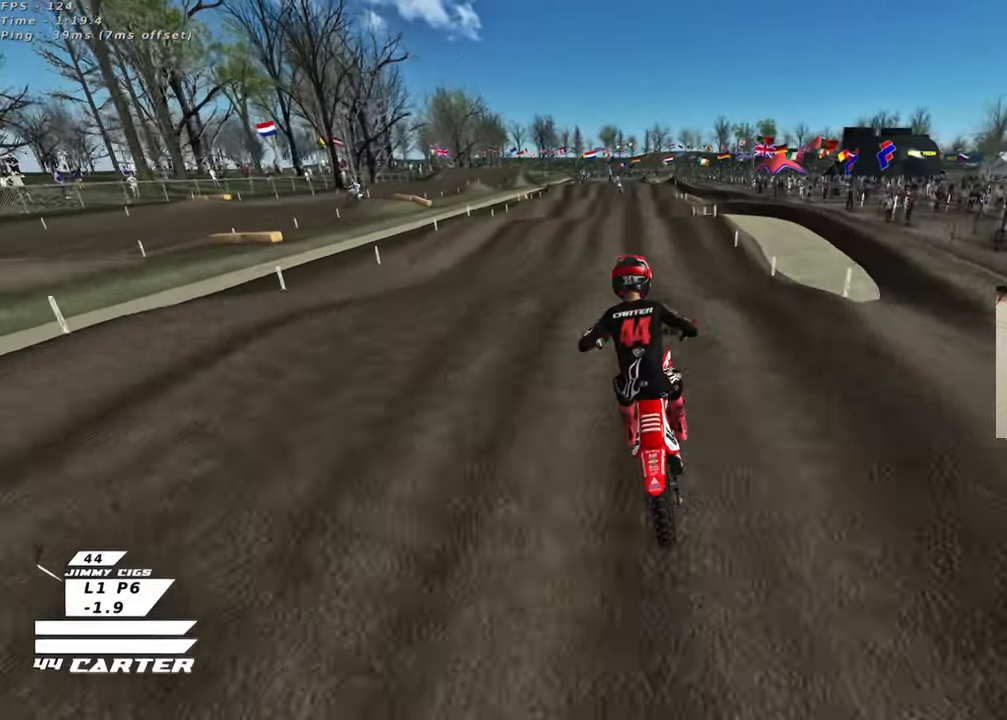
{"buttons": ["R2"], "left_stick": "up-left", "right_stick": "center", "events": [[50, "left_stick", "down"], [117, "A", "down"], [250, "A", "up"], [300, "left_stick", "down-left"], [417, "left_stick", "up-left"]]}
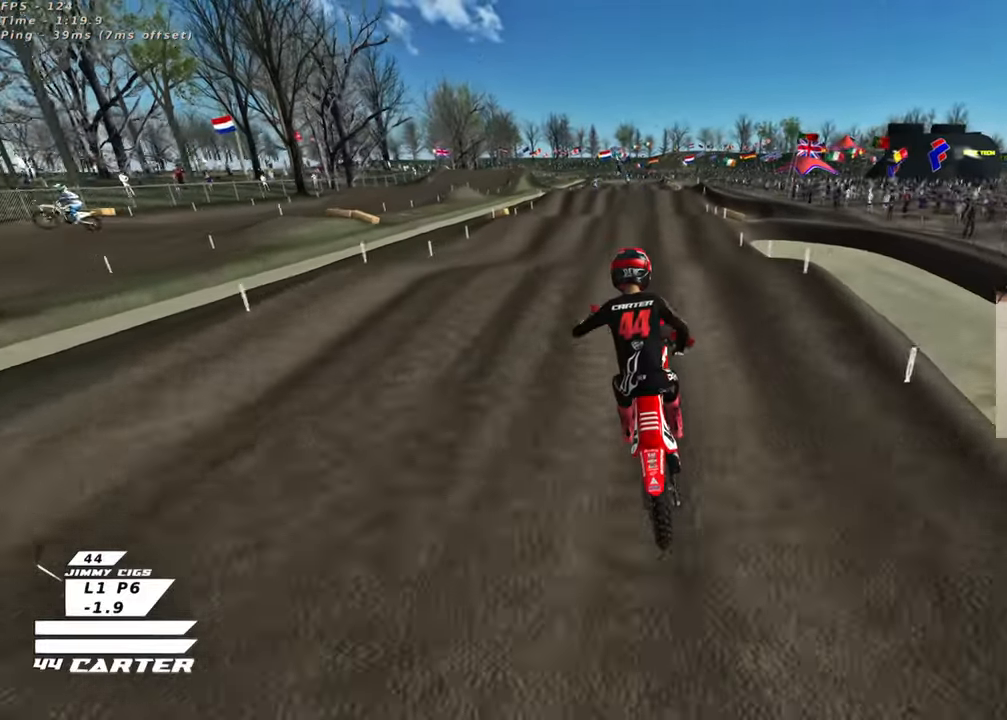
{"buttons": ["R2"], "left_stick": "down", "right_stick": "center", "events": [[33, "left_stick", "up-right"], [200, "left_stick", "center"], [250, "left_stick", "down"], [333, "A", "down"], [500, "A", "up"]]}
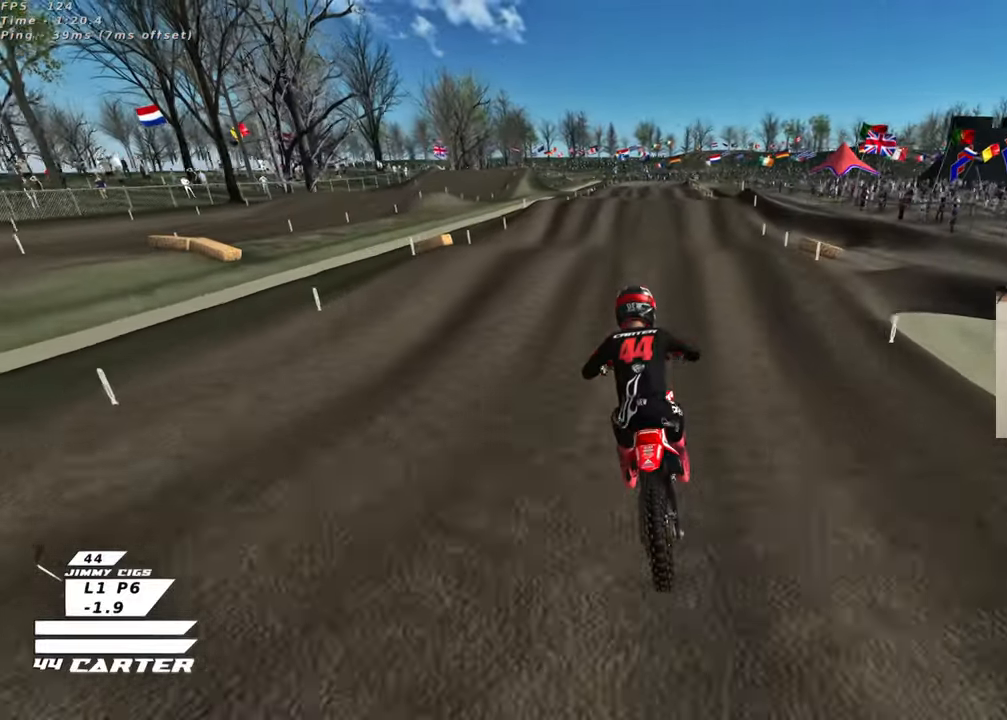
{"buttons": ["A", "R2"], "left_stick": "up", "right_stick": "center", "events": [[33, "left_stick", "center"], [83, "left_stick", "up"], [333, "left_stick", "center"], [400, "left_stick", "down"], [433, "A", "down"], [467, "left_stick", "up"]]}
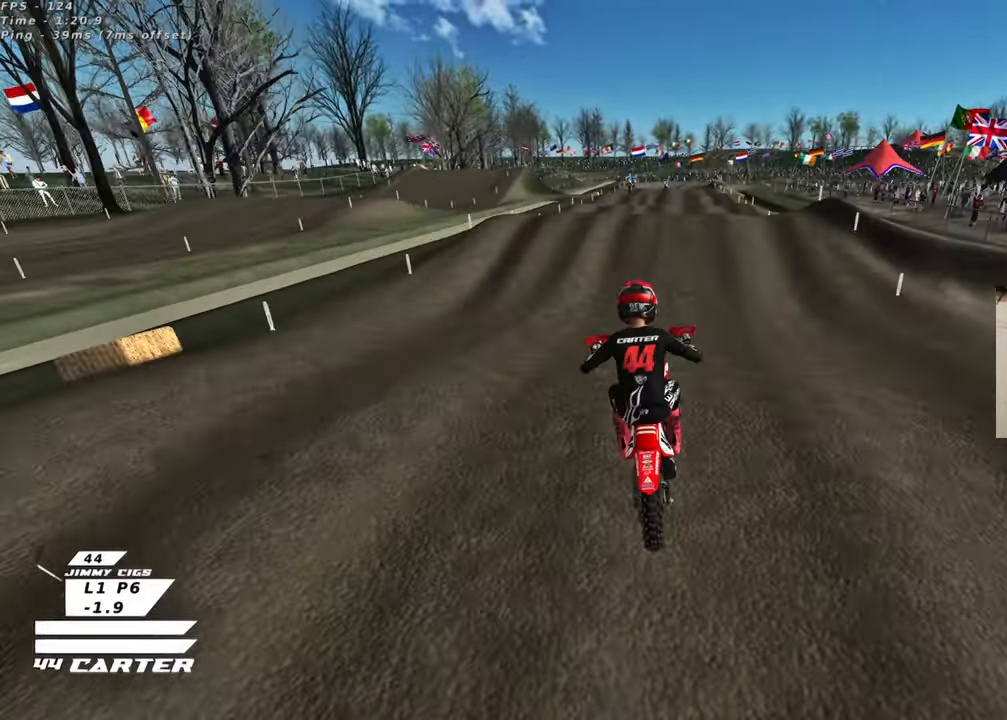
{"buttons": ["R2"], "left_stick": "center", "right_stick": "center", "events": [[50, "A", "up"], [233, "X", "down"], [350, "X", "up"], [483, "left_stick", "center"]]}
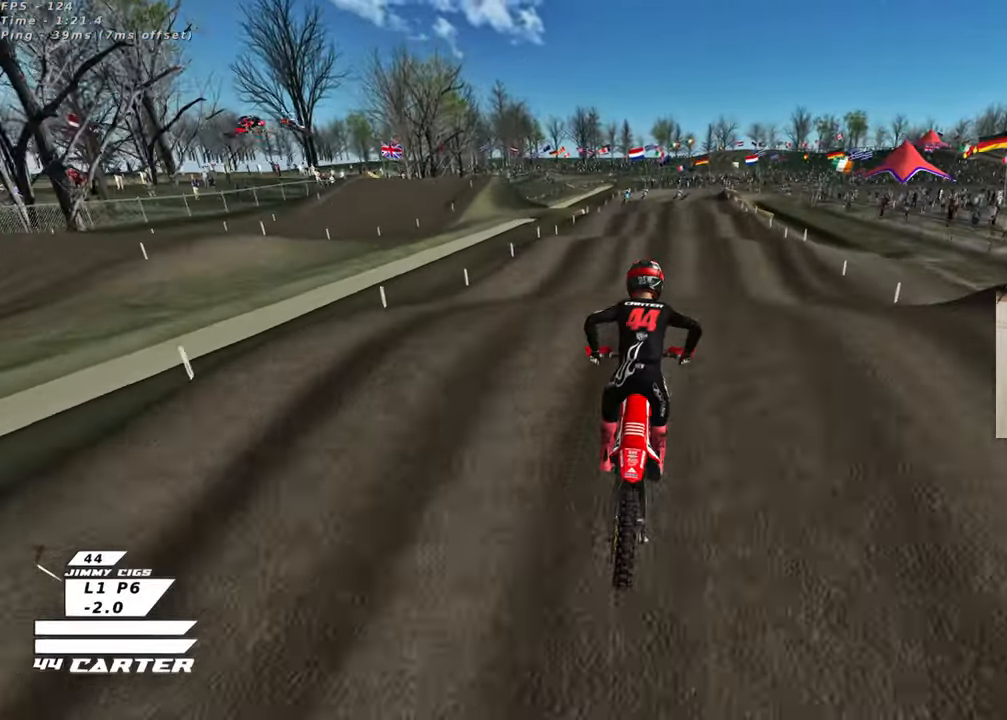
{"buttons": ["X", "R2"], "left_stick": "up-left", "right_stick": "center", "events": [[100, "A", "down"], [117, "left_stick", "up"], [200, "A", "up"], [250, "left_stick", "up-left"], [467, "X", "down"]]}
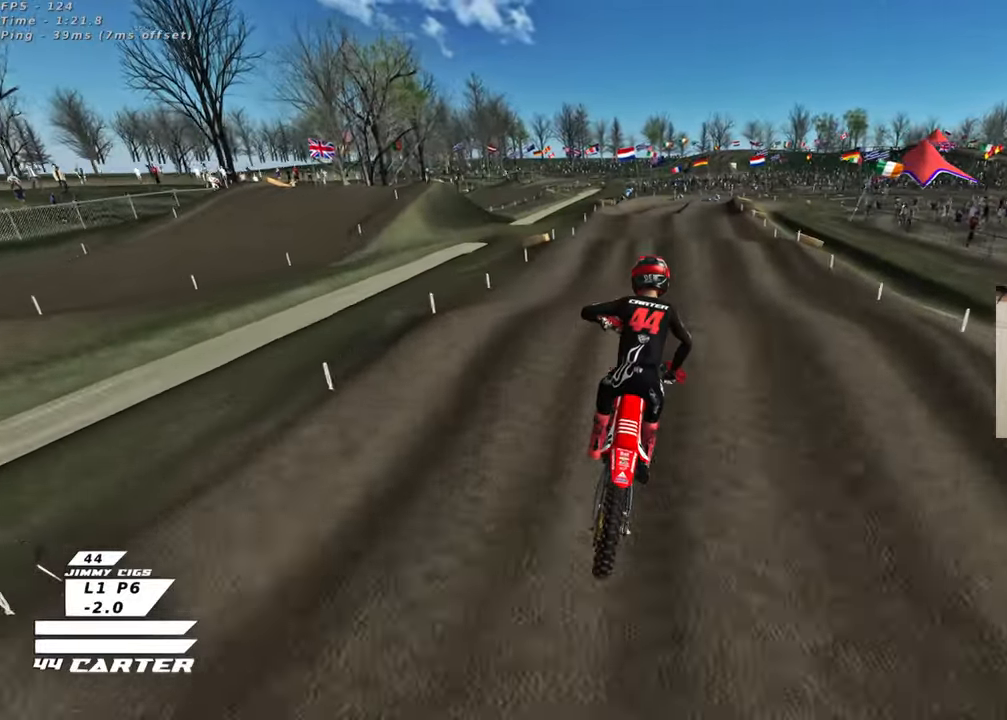
{"buttons": ["R2"], "left_stick": "center", "right_stick": "center", "events": [[50, "X", "up"], [183, "left_stick", "up-right"], [333, "left_stick", "center"]]}
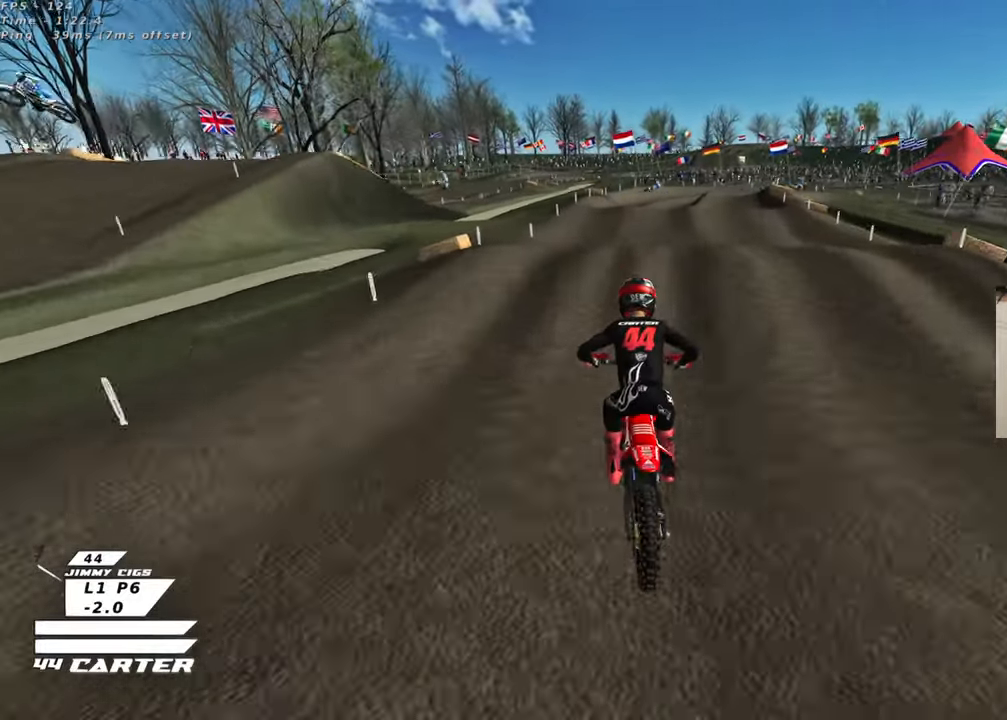
{"buttons": [], "left_stick": "down-left", "right_stick": "center", "events": [[50, "X", "down"], [83, "L2", "down"], [100, "X", "up"], [117, "R2", "up"], [117, "left_stick", "up-right"], [200, "left_stick", "center"], [250, "L2", "up"], [283, "left_stick", "down-right"], [433, "left_stick", "down-left"]]}
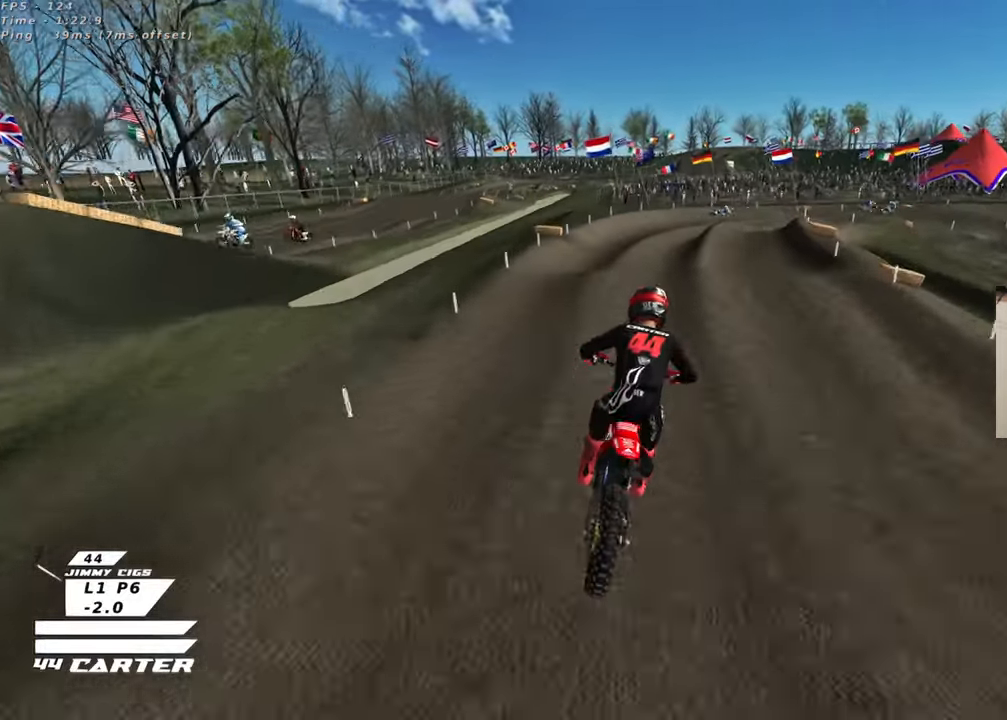
{"buttons": ["R2"], "left_stick": "down-right", "right_stick": "center", "events": [[83, "R2", "down"], [150, "left_stick", "down"], [200, "A", "down"], [317, "A", "up"], [317, "left_stick", "down-right"], [400, "A", "down"], [500, "A", "up"]]}
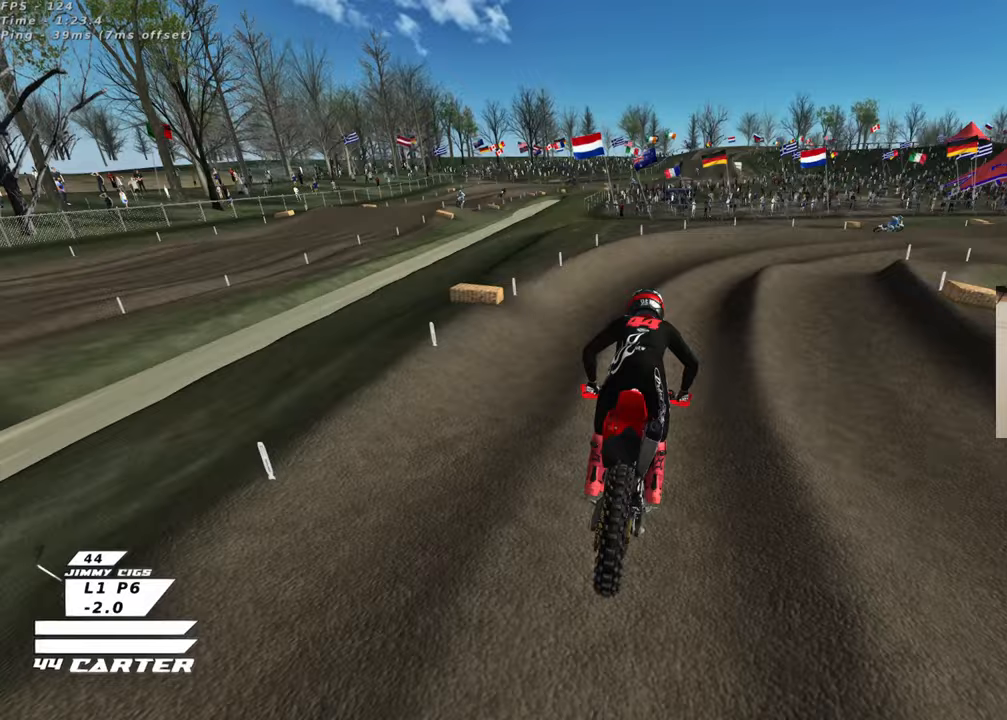
{"buttons": [], "left_stick": "up-right", "right_stick": "center", "events": [[33, "left_stick", "up"], [67, "A", "down"], [167, "A", "up"], [200, "R2", "up"], [483, "left_stick", "up-right"]]}
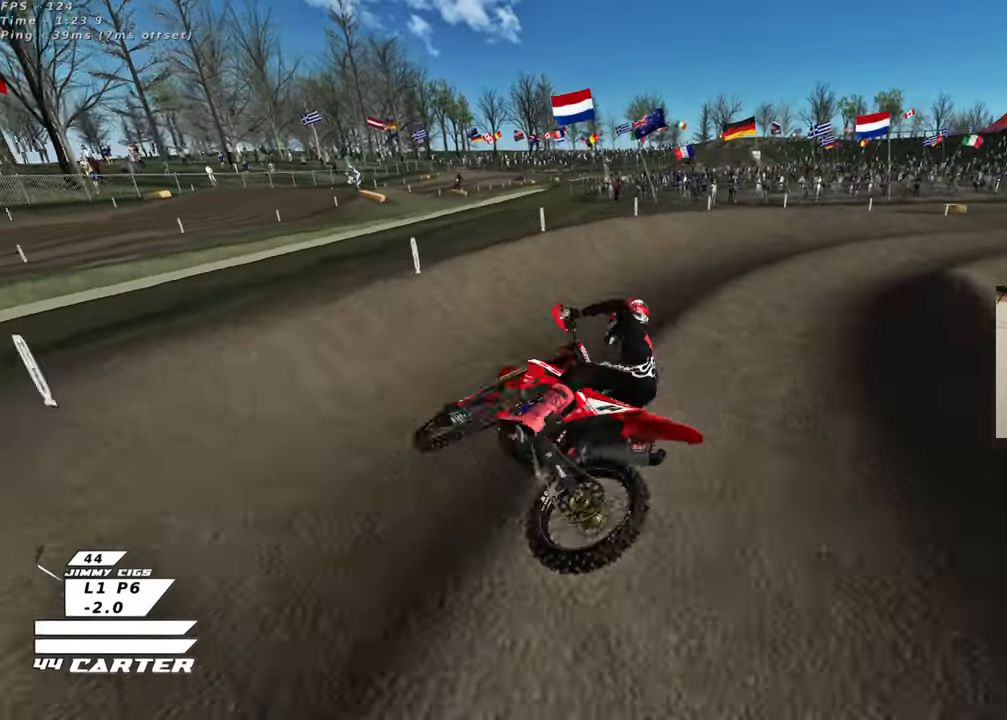
{"buttons": [], "left_stick": "right", "right_stick": "center", "events": [[333, "left_stick", "right"]]}
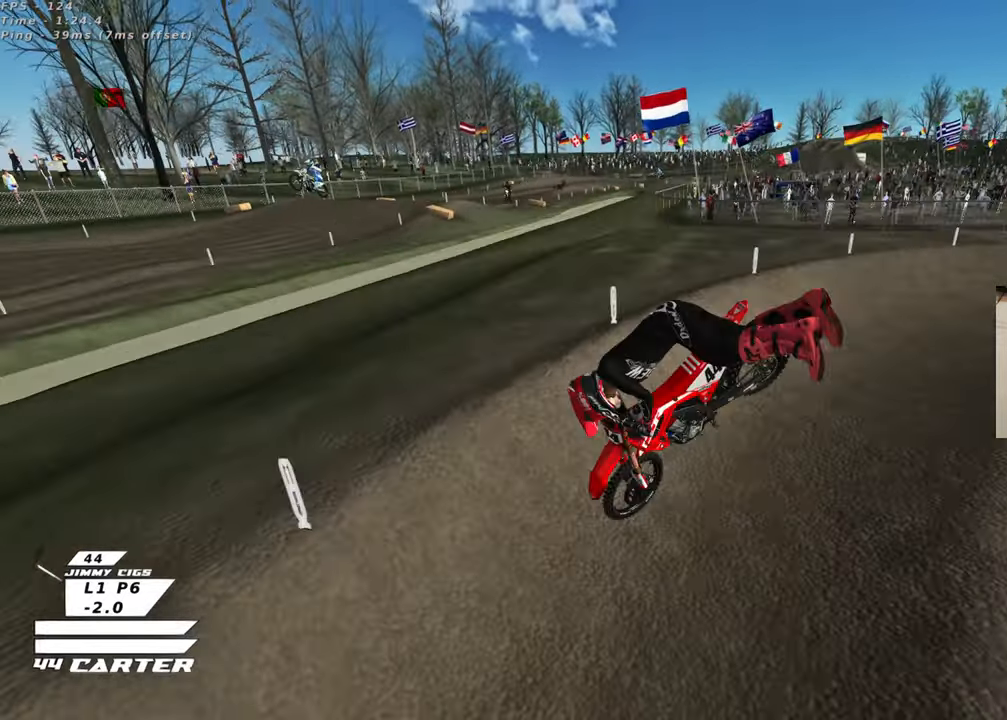
{"buttons": [], "left_stick": "right", "right_stick": "center", "events": []}
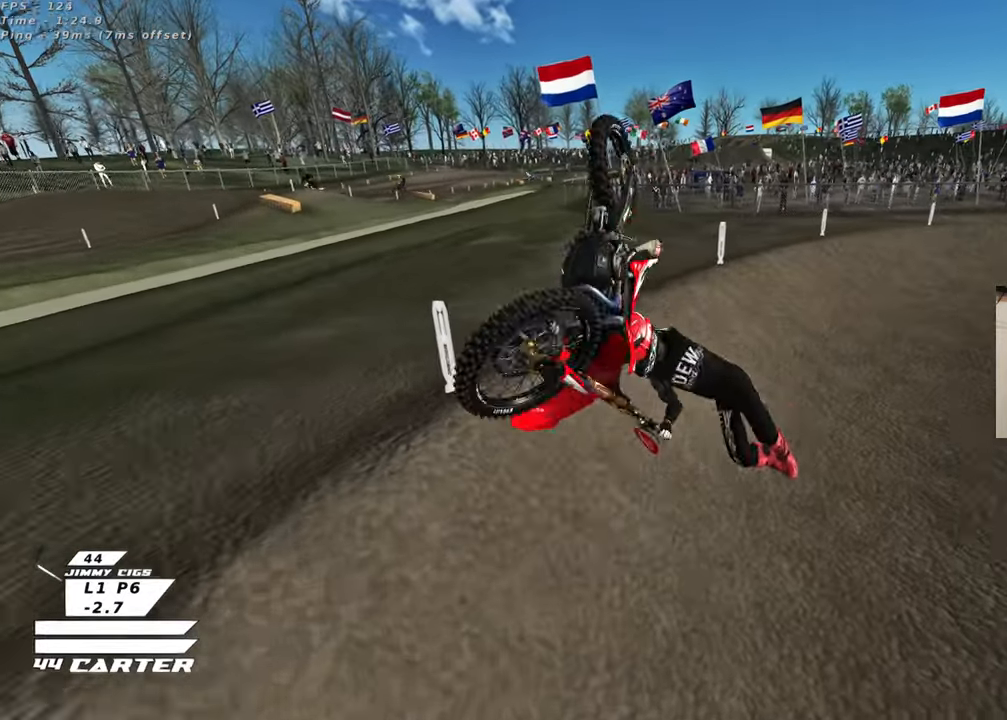
{"buttons": [], "left_stick": "center", "right_stick": "center", "events": [[83, "B", "down"], [117, "left_stick", "center"], [217, "B", "up"]]}
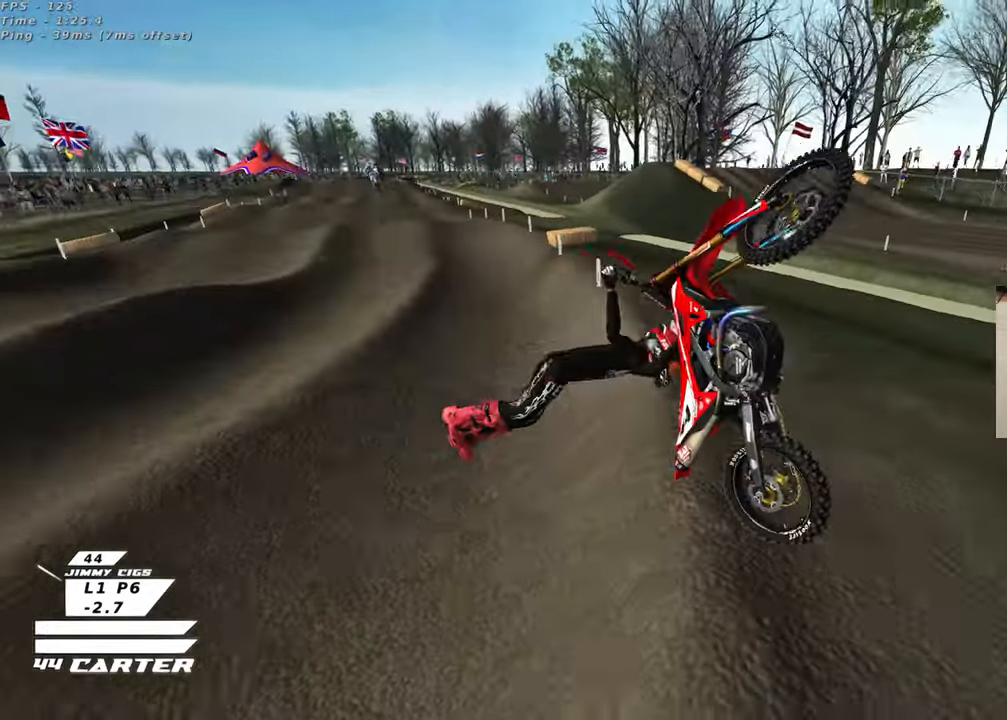
{"buttons": [], "left_stick": "center", "right_stick": "center", "events": []}
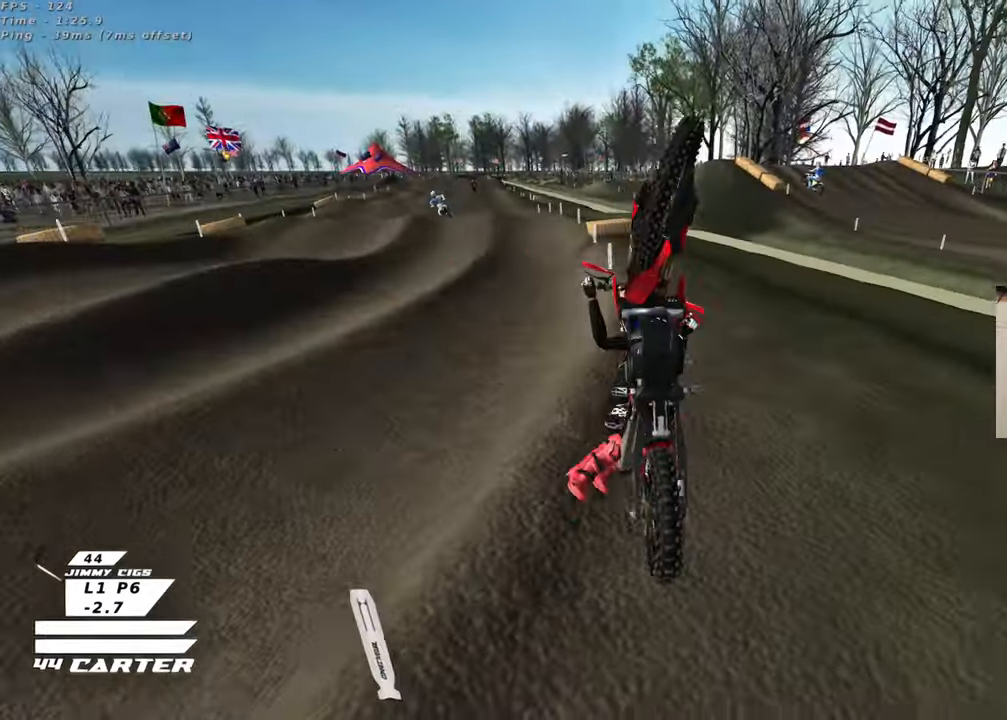
{"buttons": [], "left_stick": "center", "right_stick": "center", "events": []}
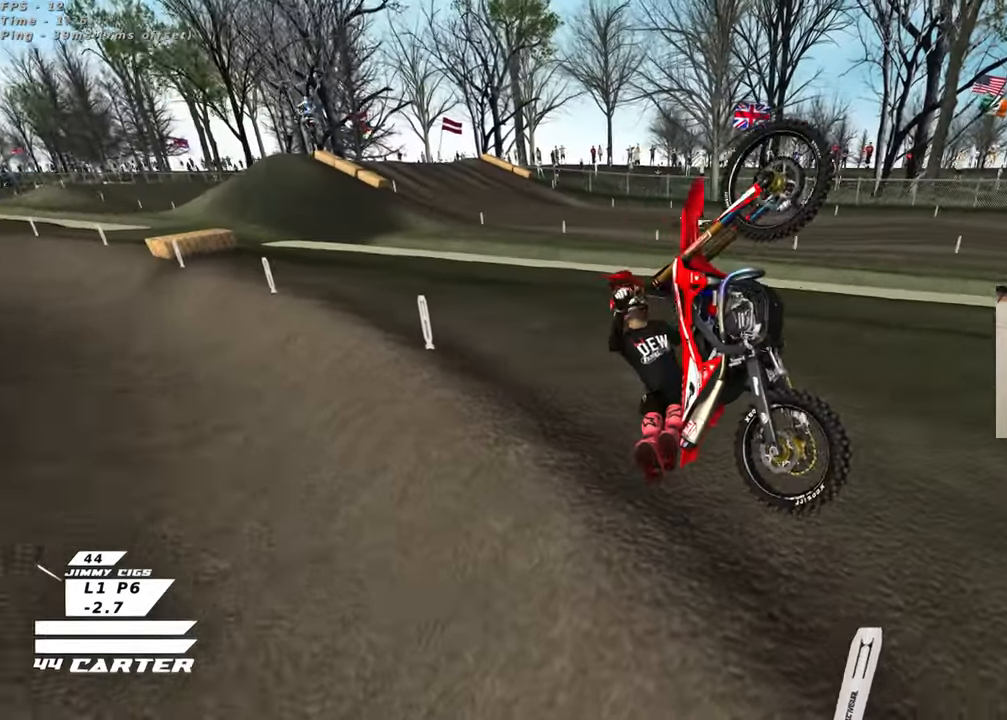
{"buttons": [], "left_stick": "center", "right_stick": "center", "events": []}
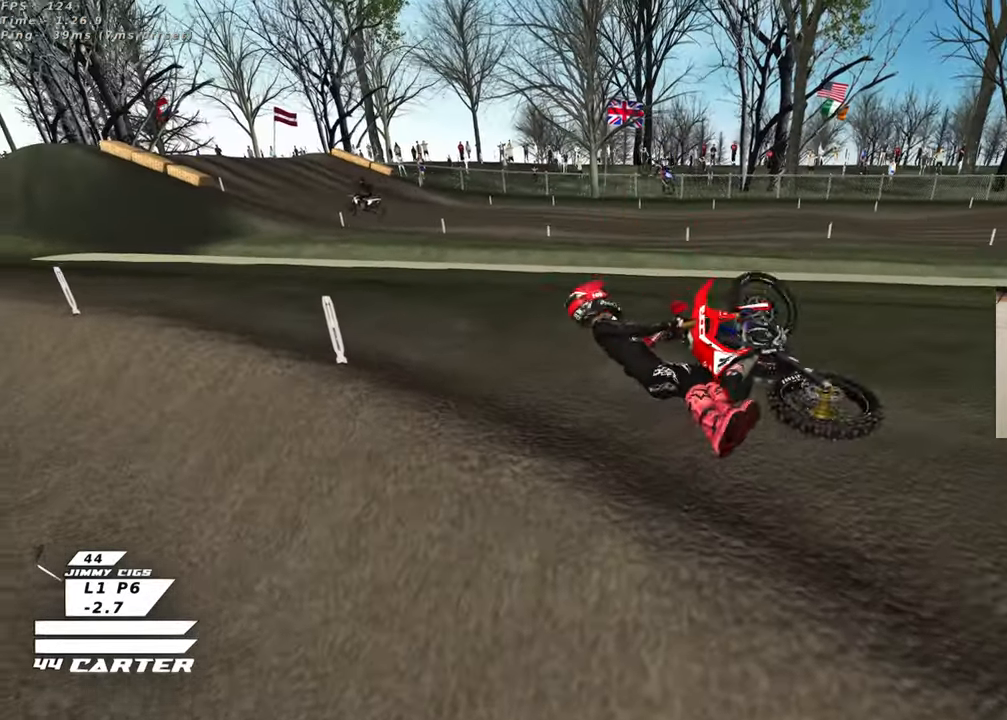
{"buttons": [], "left_stick": "center", "right_stick": "up", "events": [[333, "right_stick", "up"]]}
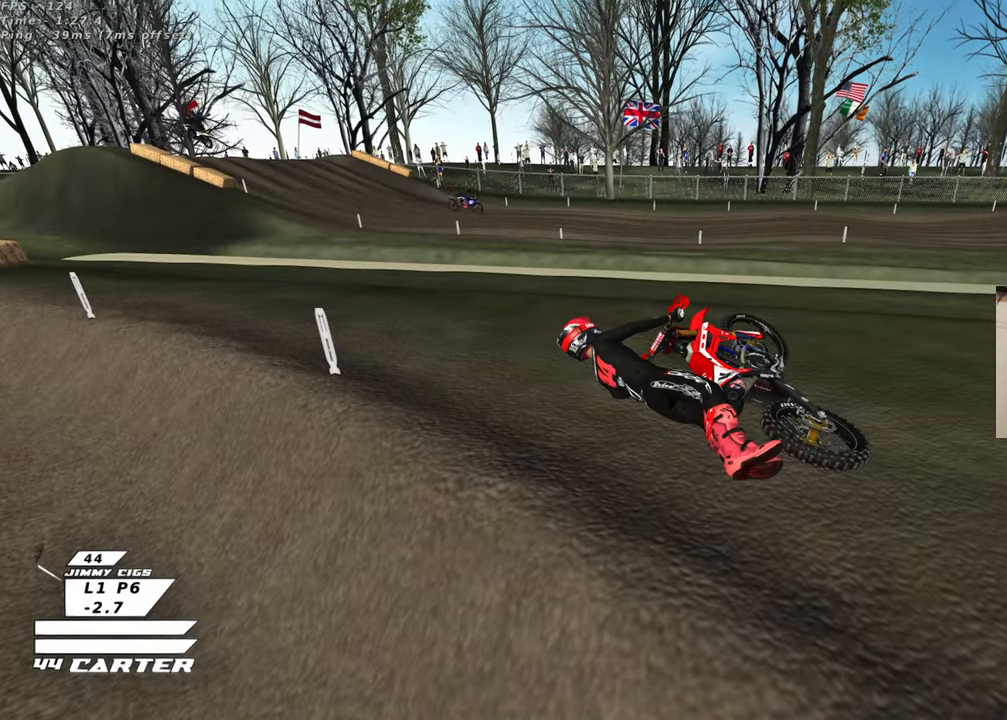
{"buttons": [], "left_stick": "center", "right_stick": "up", "events": []}
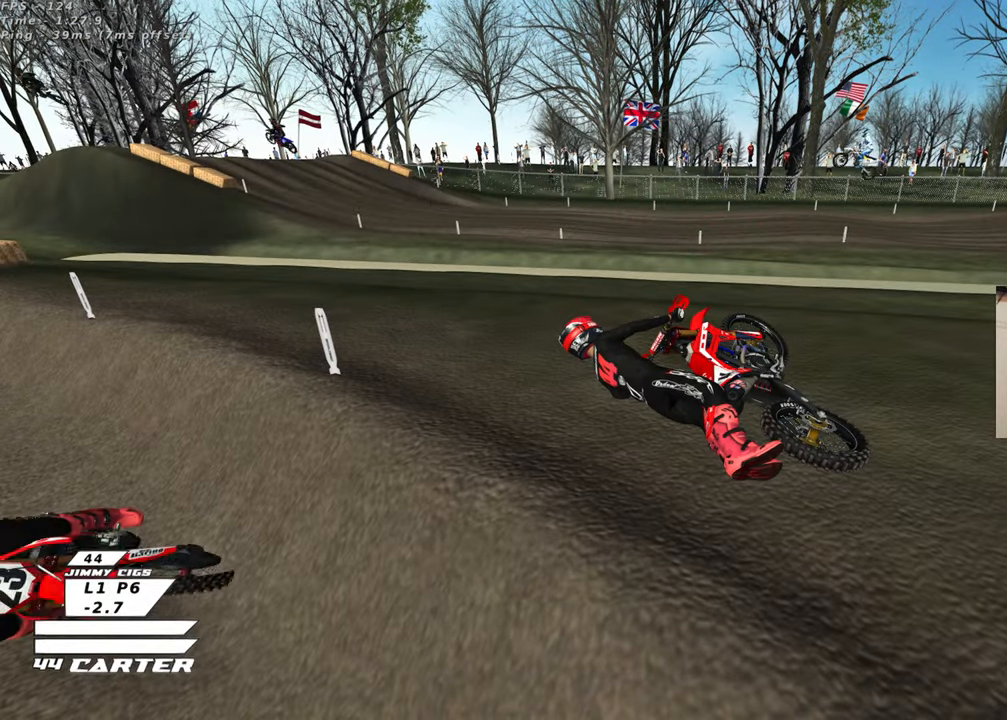
{"buttons": [], "left_stick": "center", "right_stick": "up", "events": []}
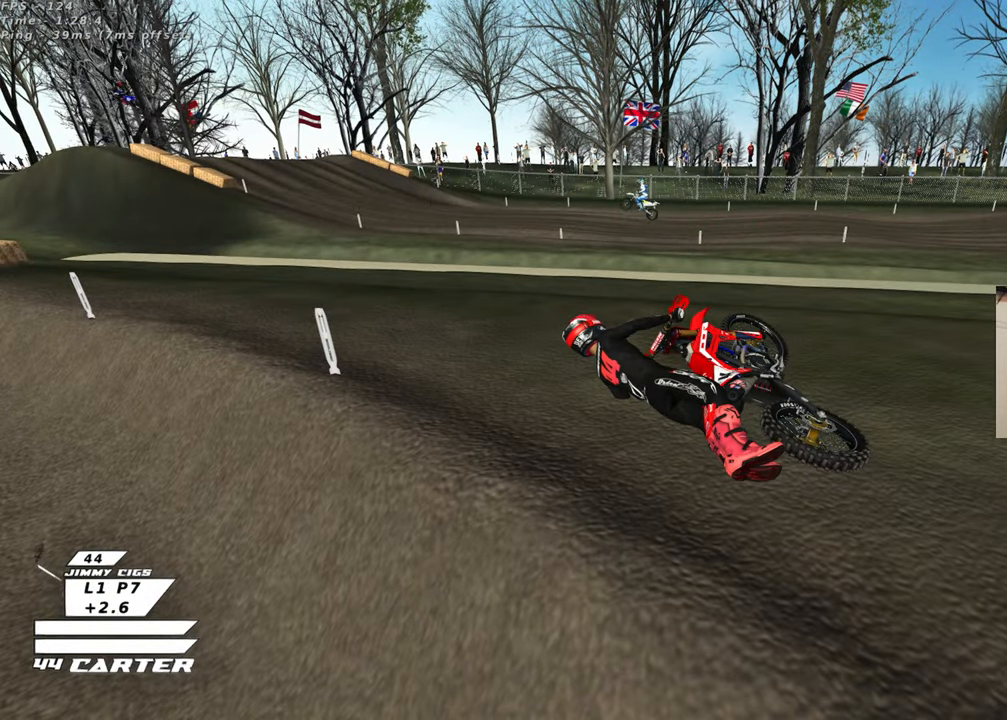
{"buttons": [], "left_stick": "center", "right_stick": "up", "events": []}
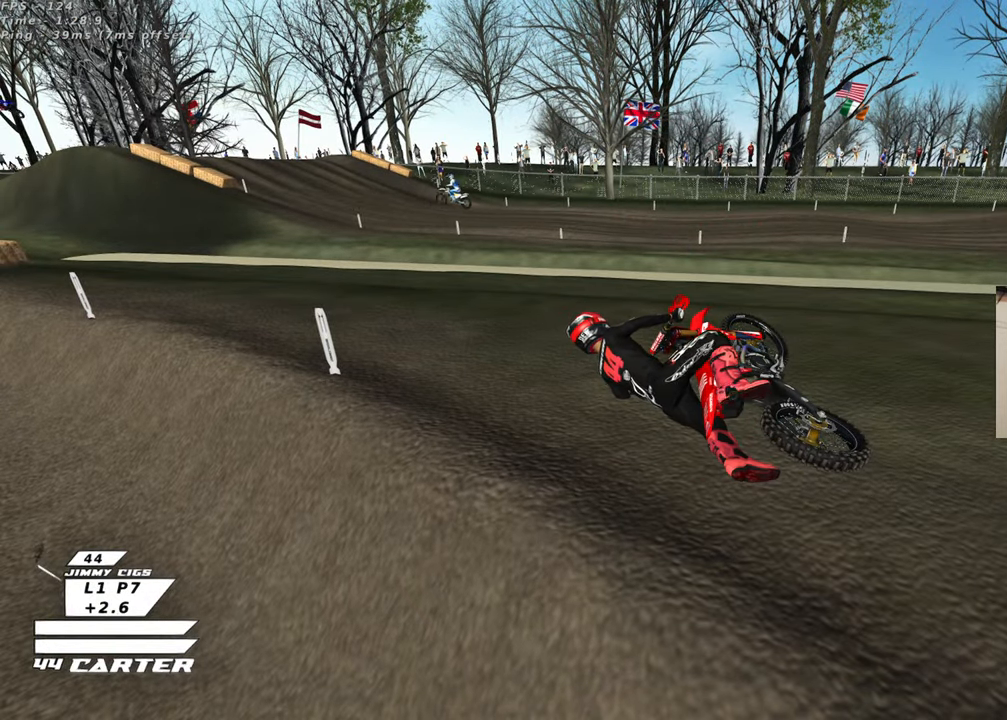
{"buttons": ["B"], "left_stick": "right", "right_stick": "up", "events": [[117, "left_stick", "right"], [183, "B", "down"]]}